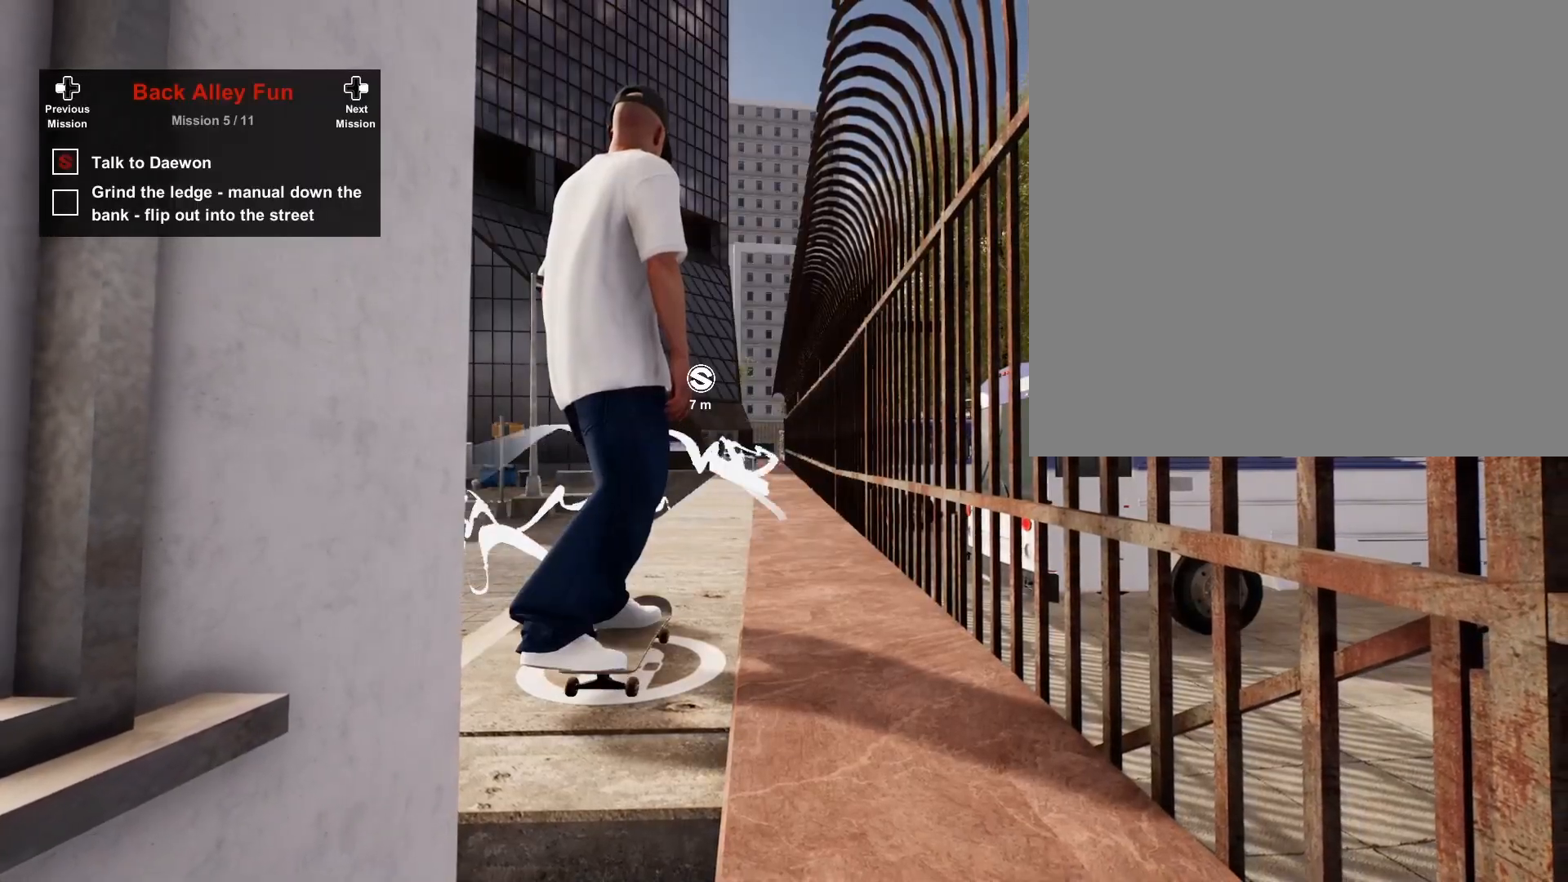
Gameplay with a controller (Xbox layout); each line is a JSON object with the inputs held at the frame after it. "events" lists button and stick changes between this image and that frame as [ms after this image, input, new state], when the widget could be followed in between.
{"buttons": ["A"], "left_stick": "center", "right_stick": "center", "events": []}
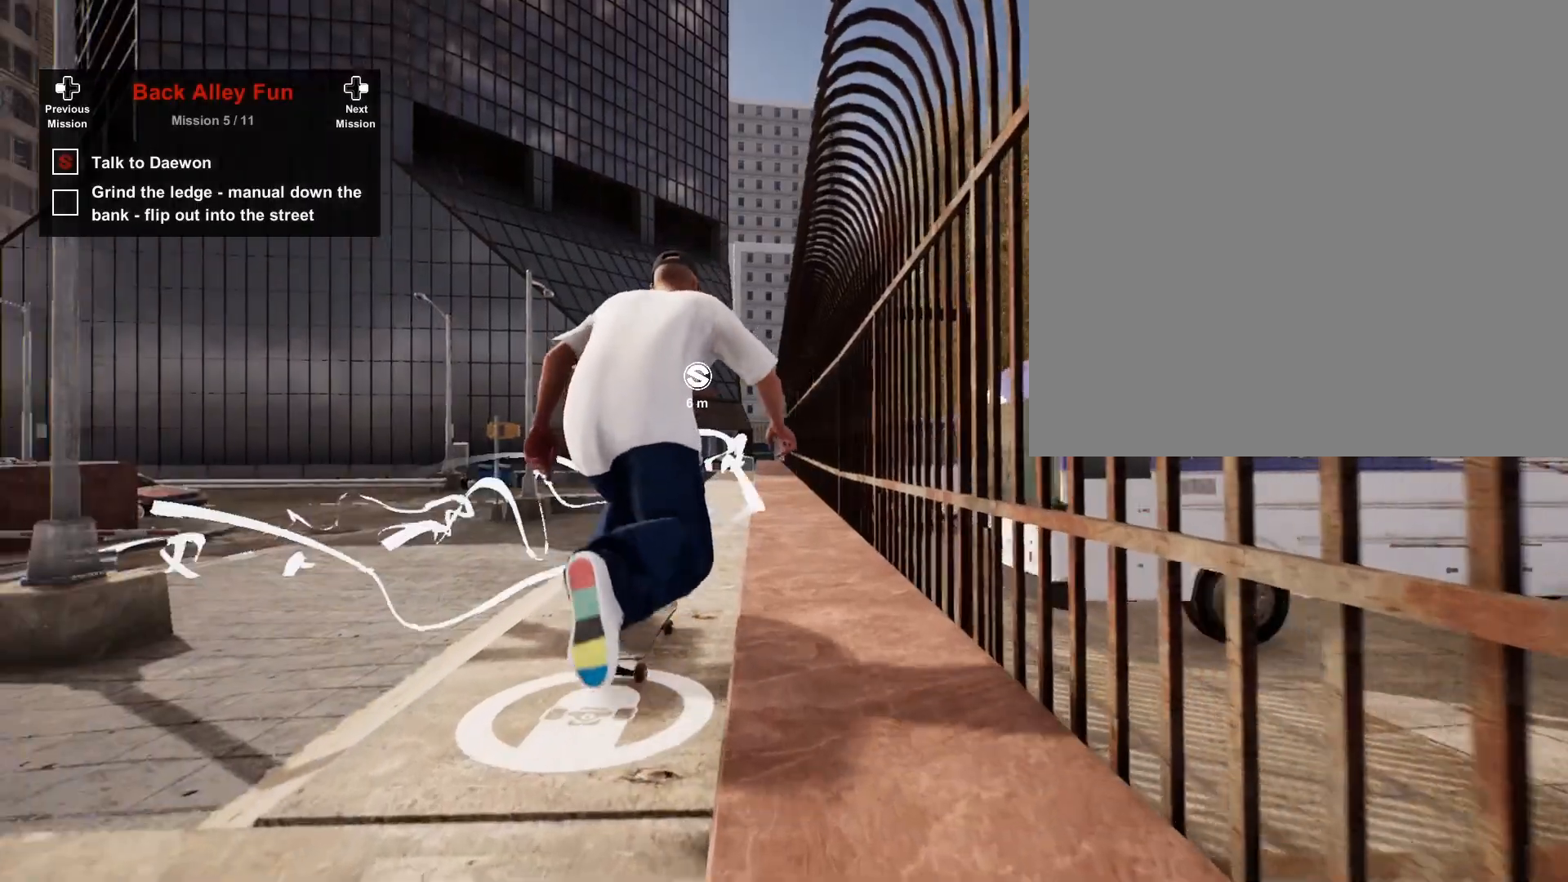
{"buttons": [], "left_stick": "center", "right_stick": "center", "events": [[450, "A", "up"]]}
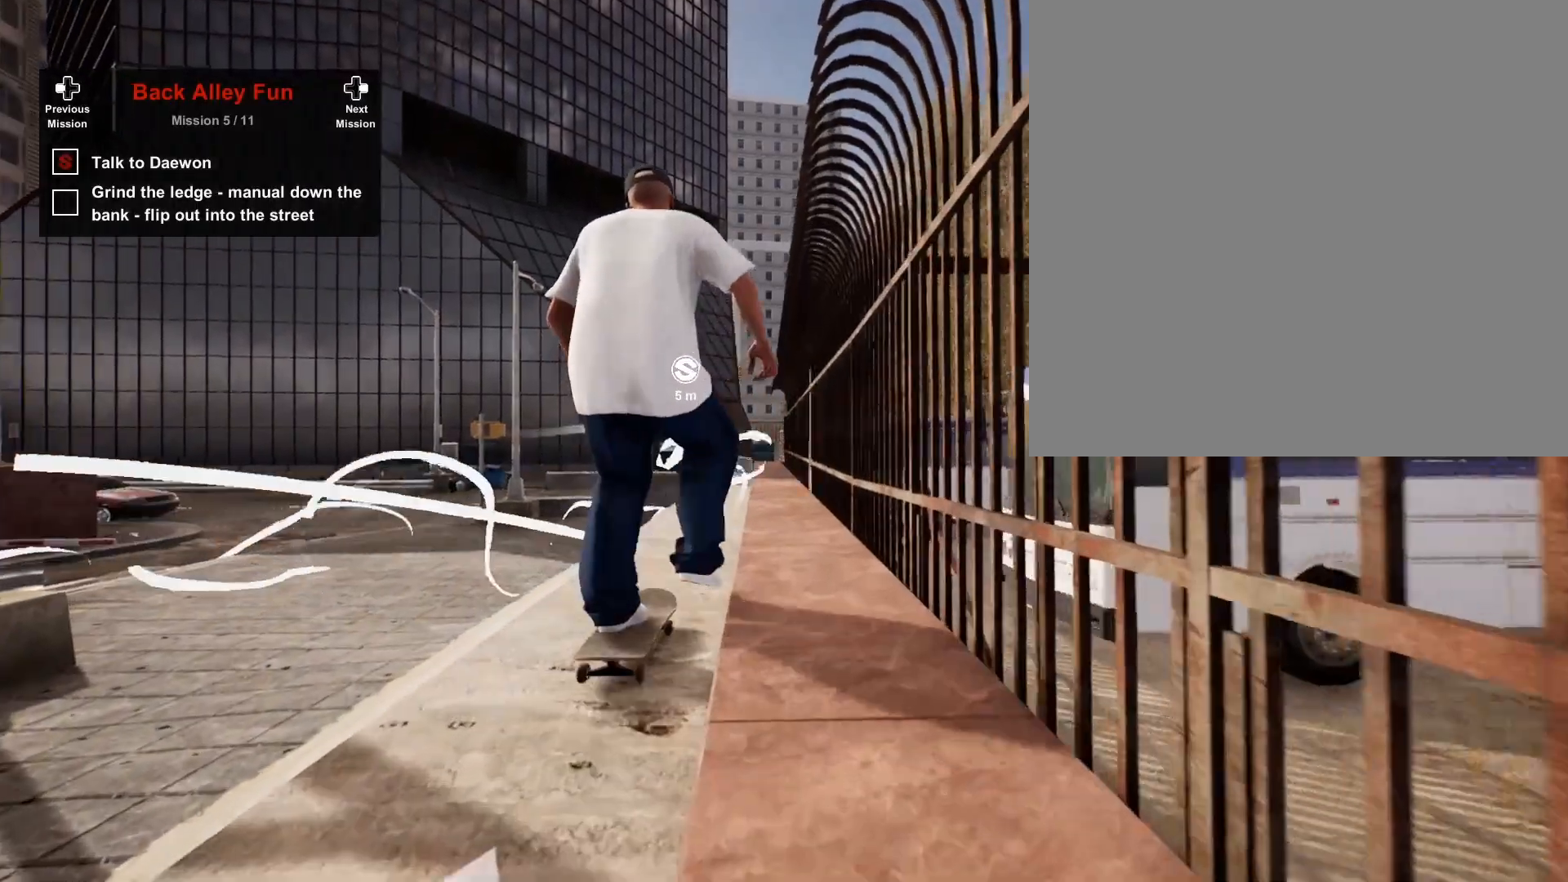
{"buttons": [], "left_stick": "center", "right_stick": "down", "events": [[300, "L2", "down"], [300, "right_stick", "down"], [383, "L2", "up"]]}
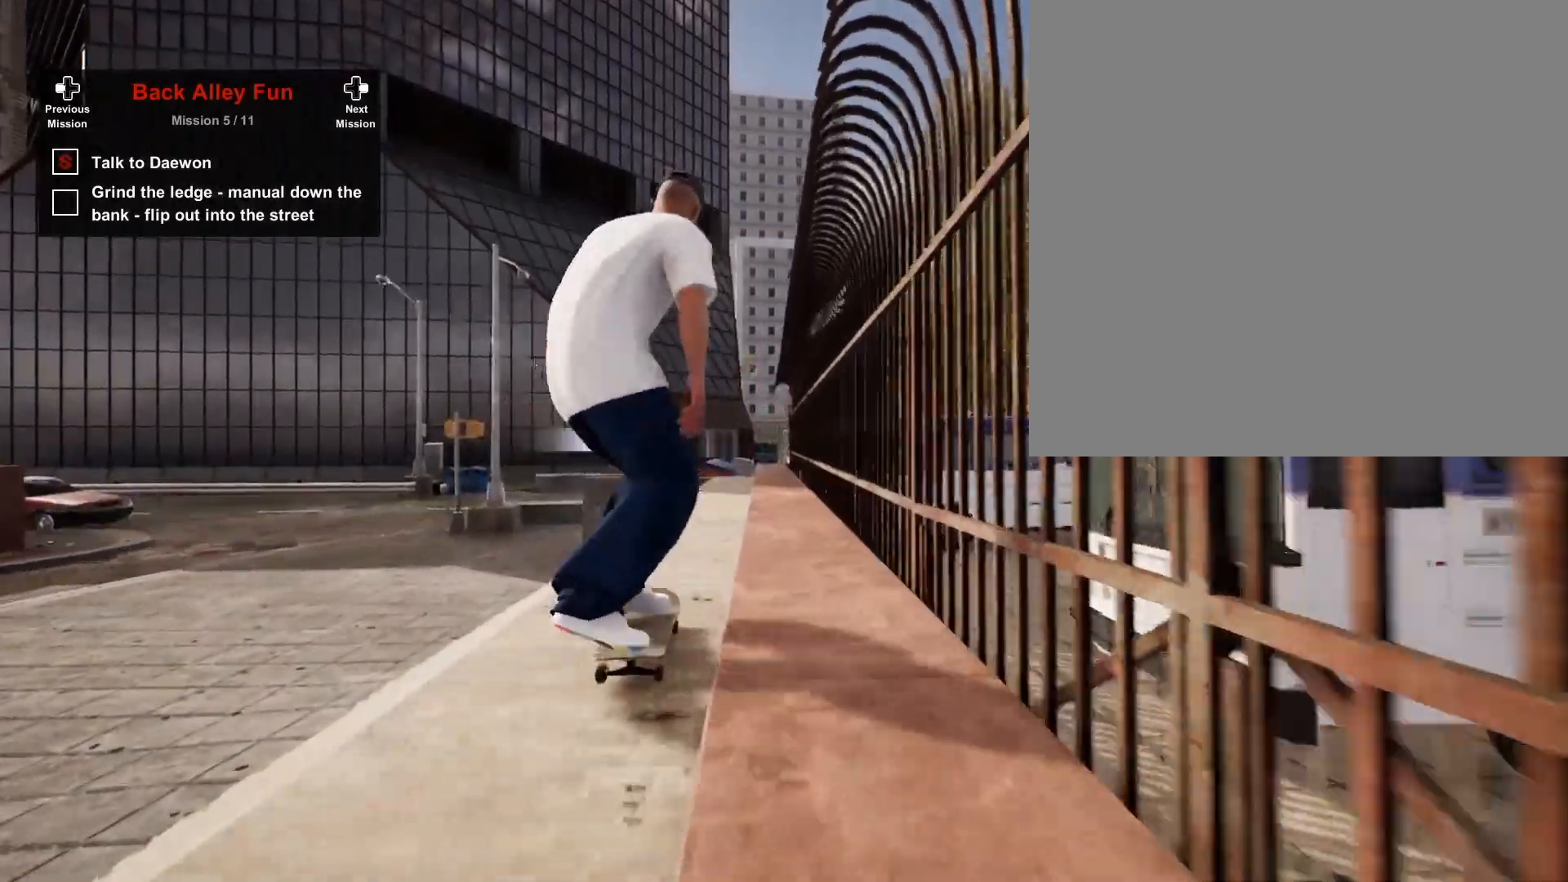
{"buttons": [], "left_stick": "down-left", "right_stick": "center", "events": [[200, "right_stick", "center"], [500, "left_stick", "down-left"]]}
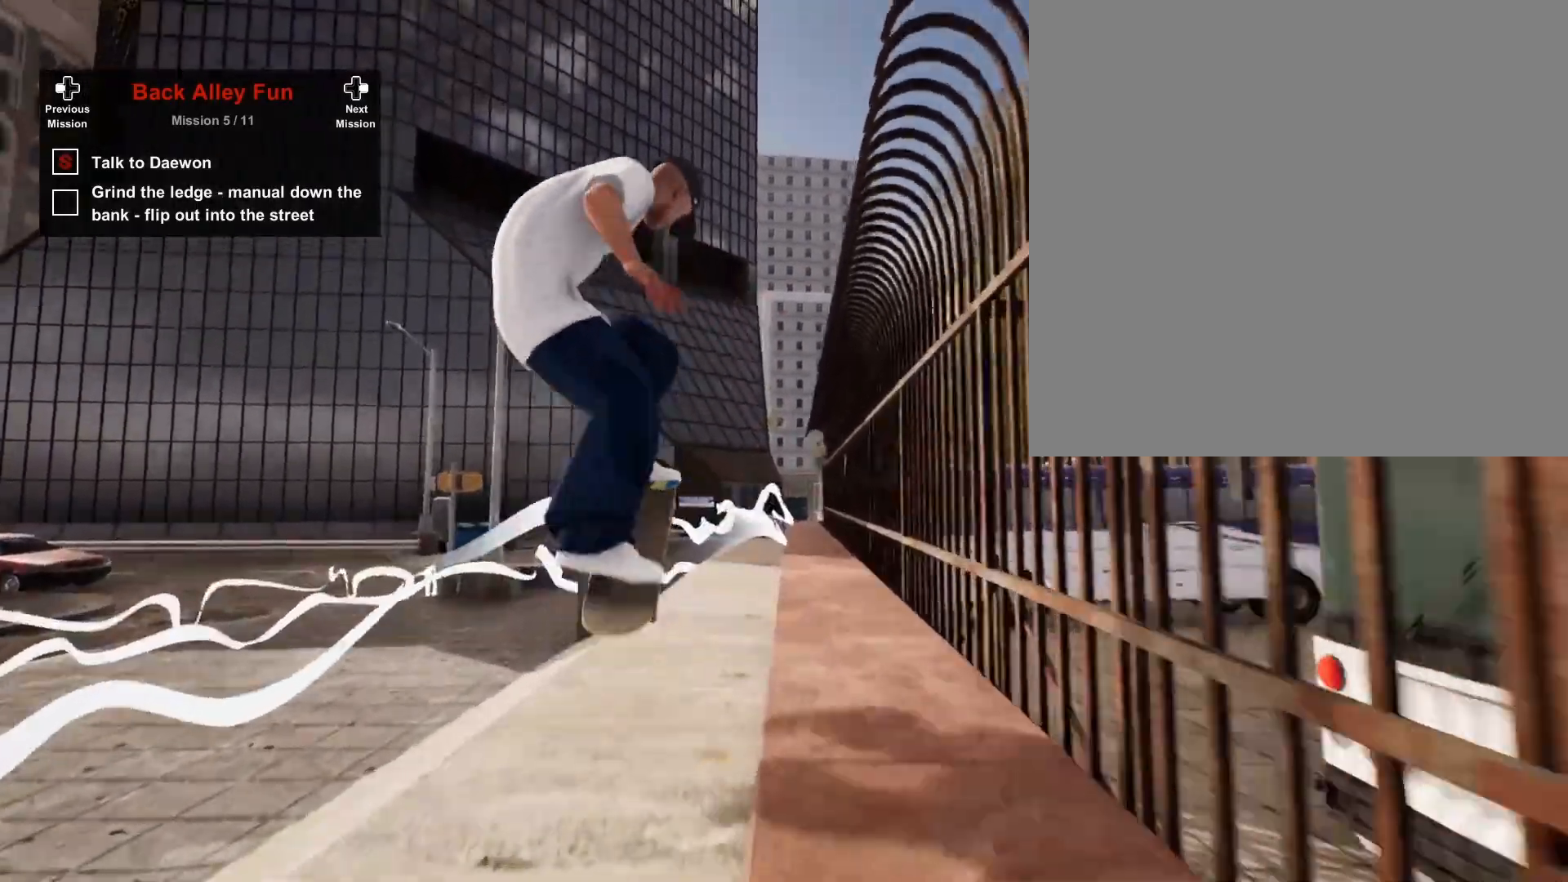
{"buttons": [], "left_stick": "down-left", "right_stick": "right", "events": [[500, "right_stick", "right"]]}
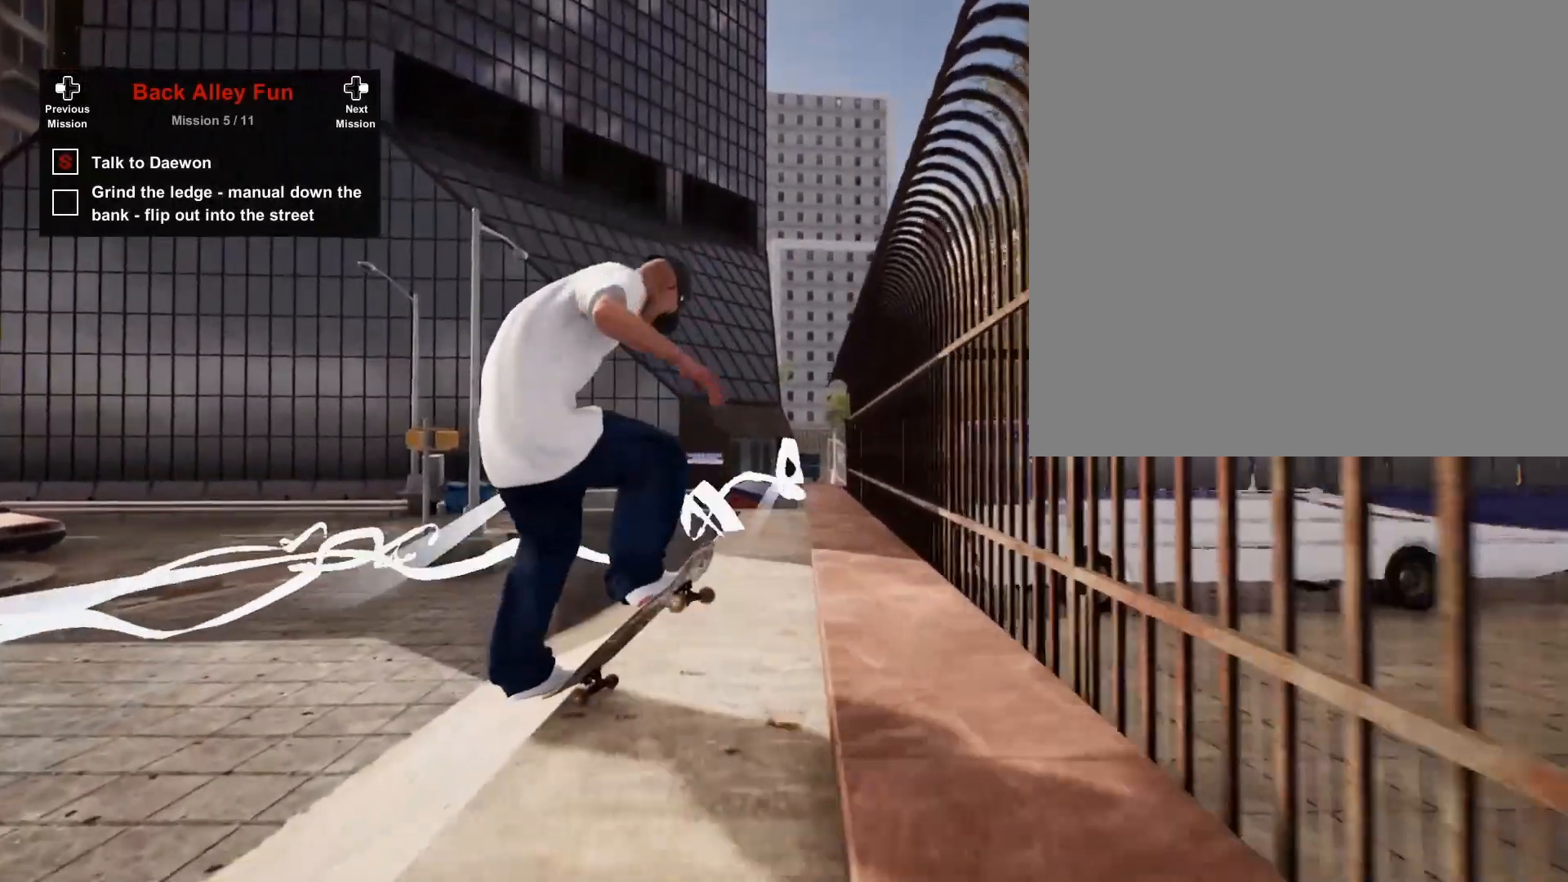
{"buttons": [], "left_stick": "center", "right_stick": "down", "events": [[117, "left_stick", "center"], [133, "right_stick", "center"], [417, "right_stick", "down"]]}
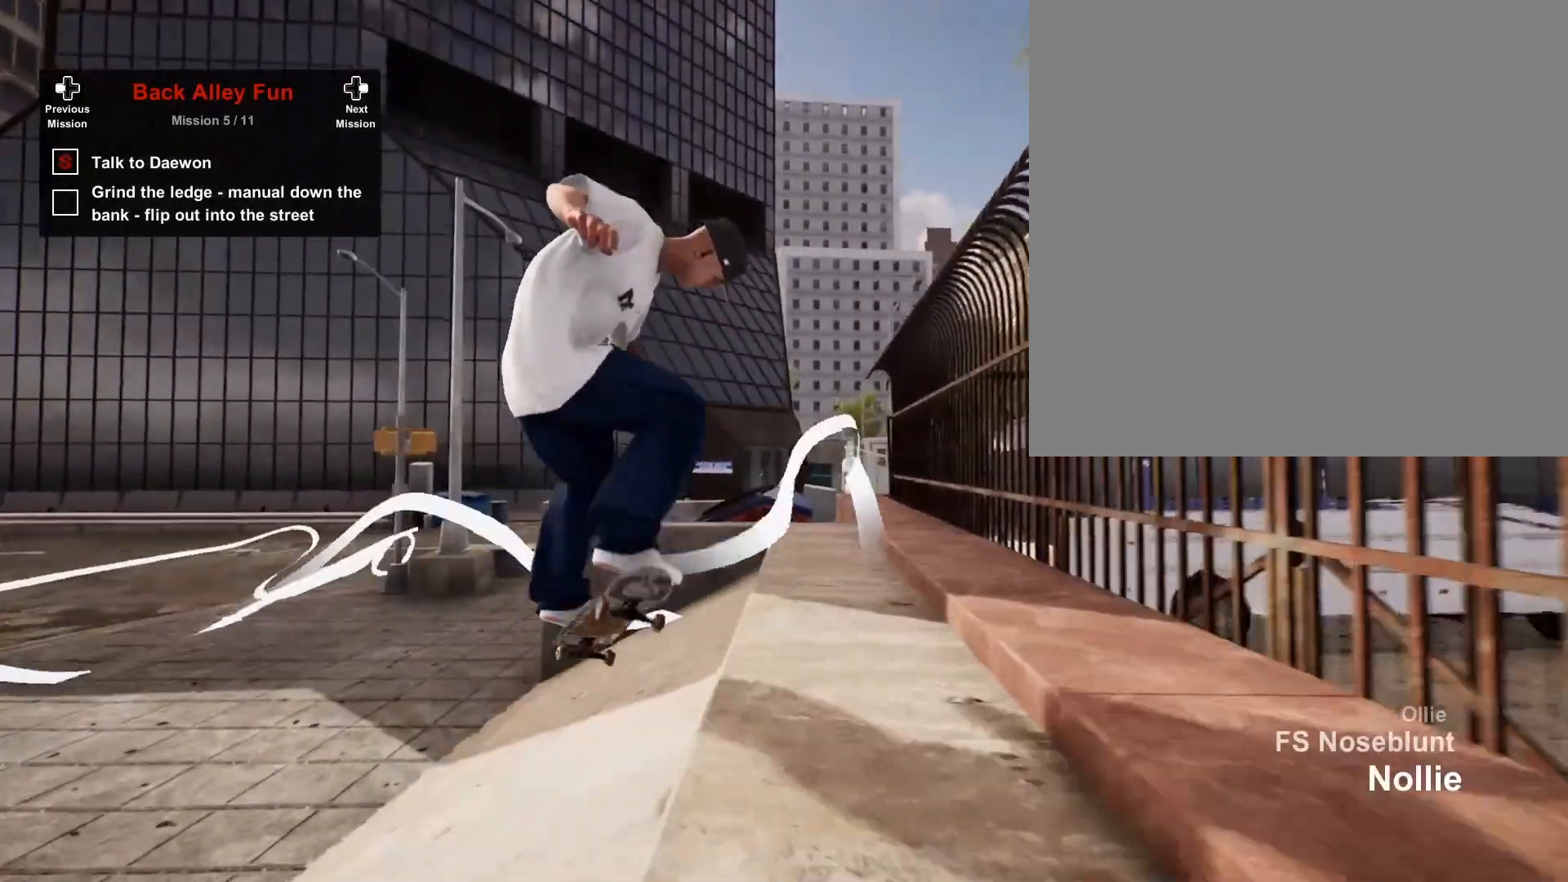
{"buttons": ["L2"], "left_stick": "center", "right_stick": "down", "events": [[267, "L2", "down"]]}
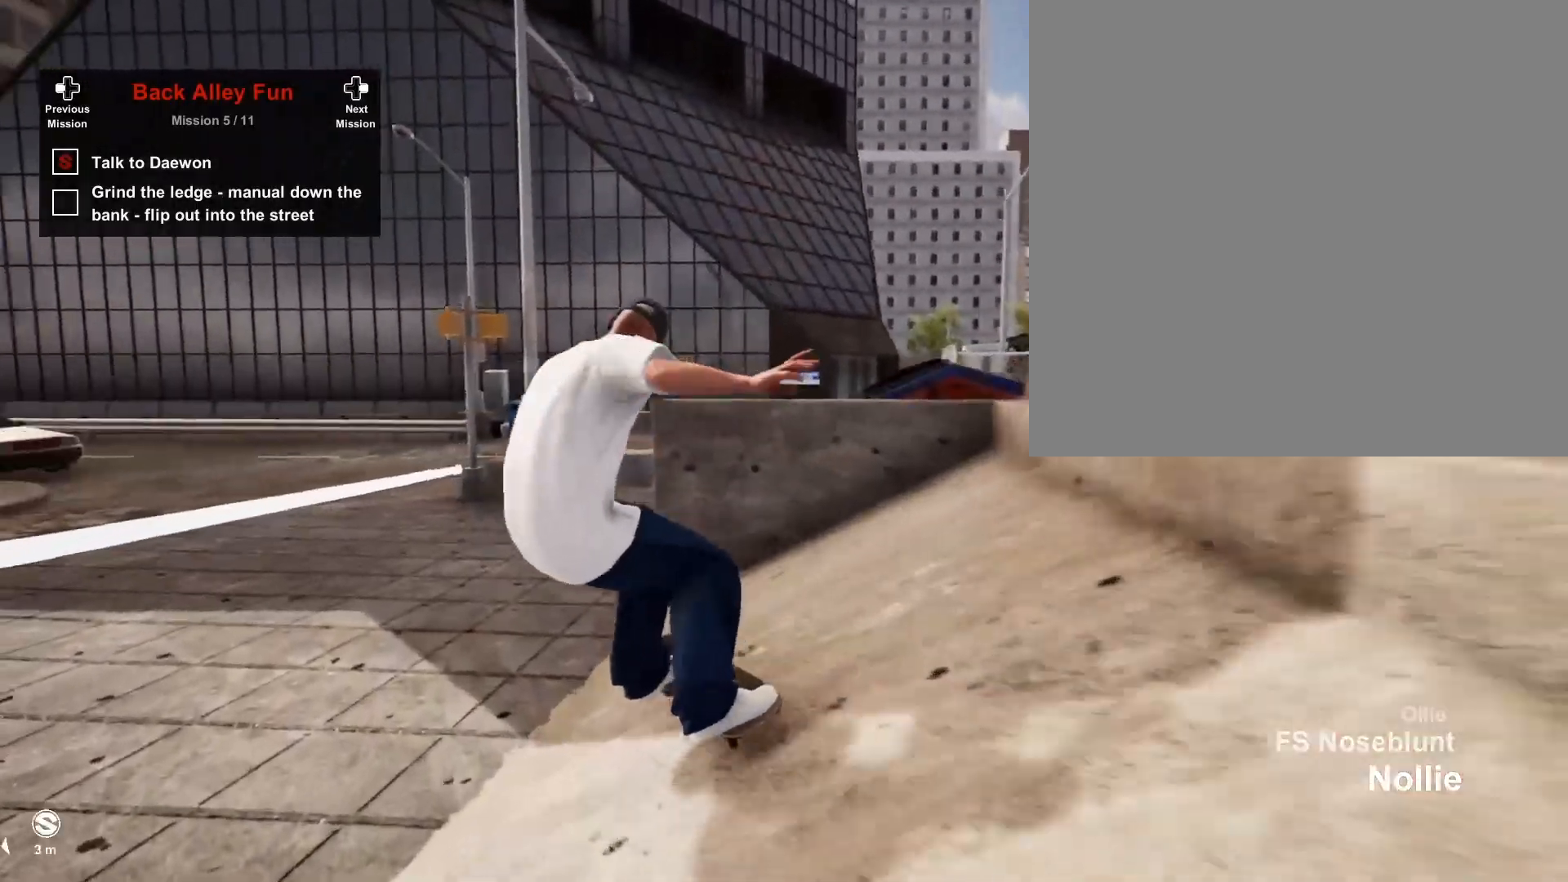
{"buttons": [], "left_stick": "center", "right_stick": "down", "events": [[317, "L2", "up"]]}
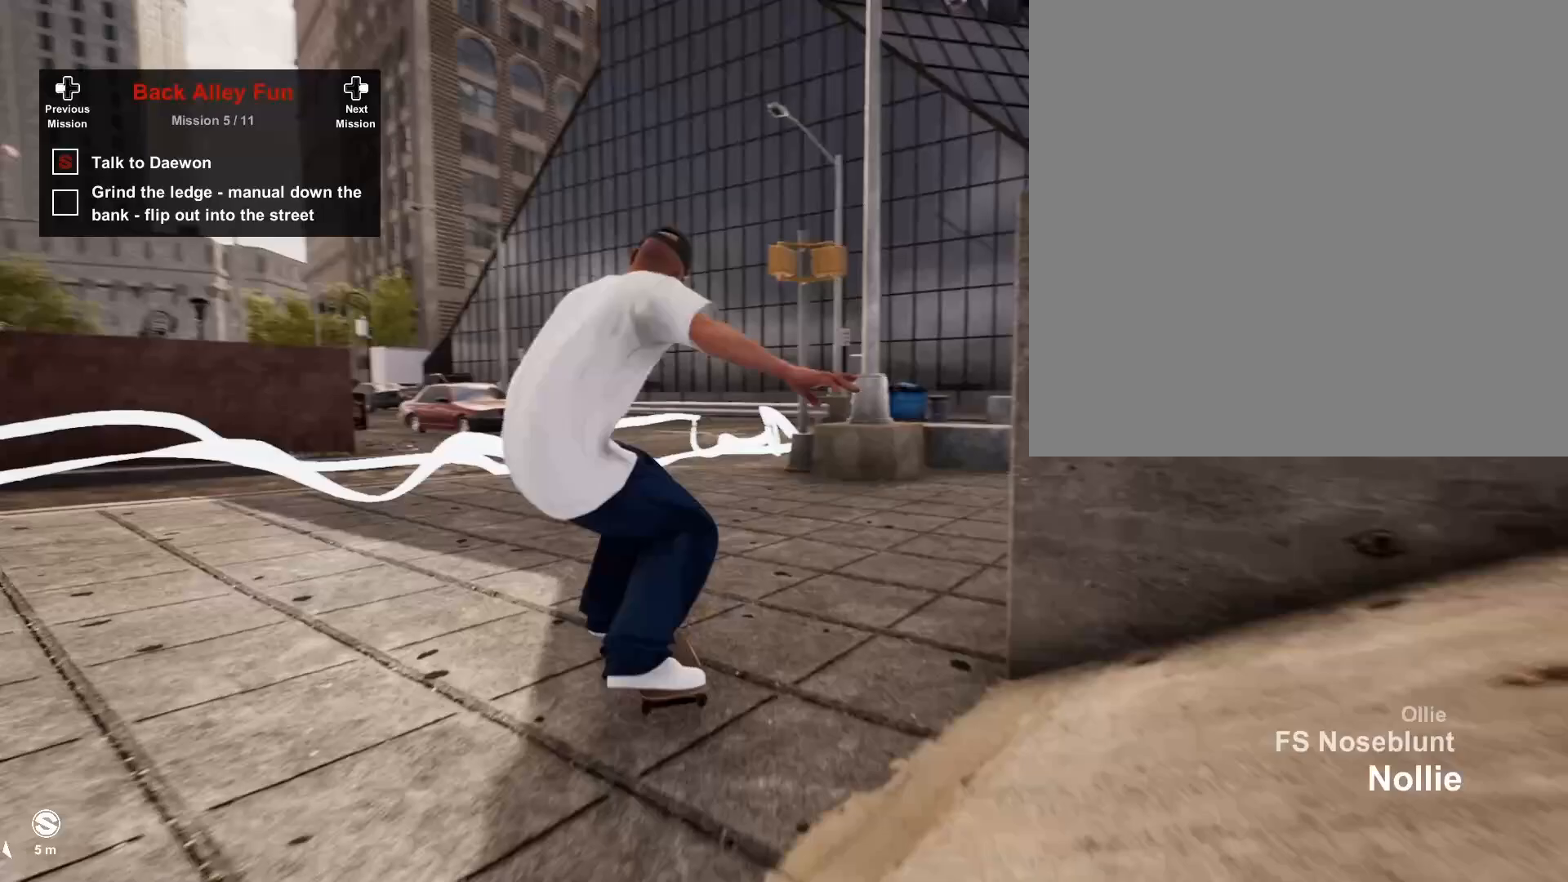
{"buttons": [], "left_stick": "center", "right_stick": "down", "events": []}
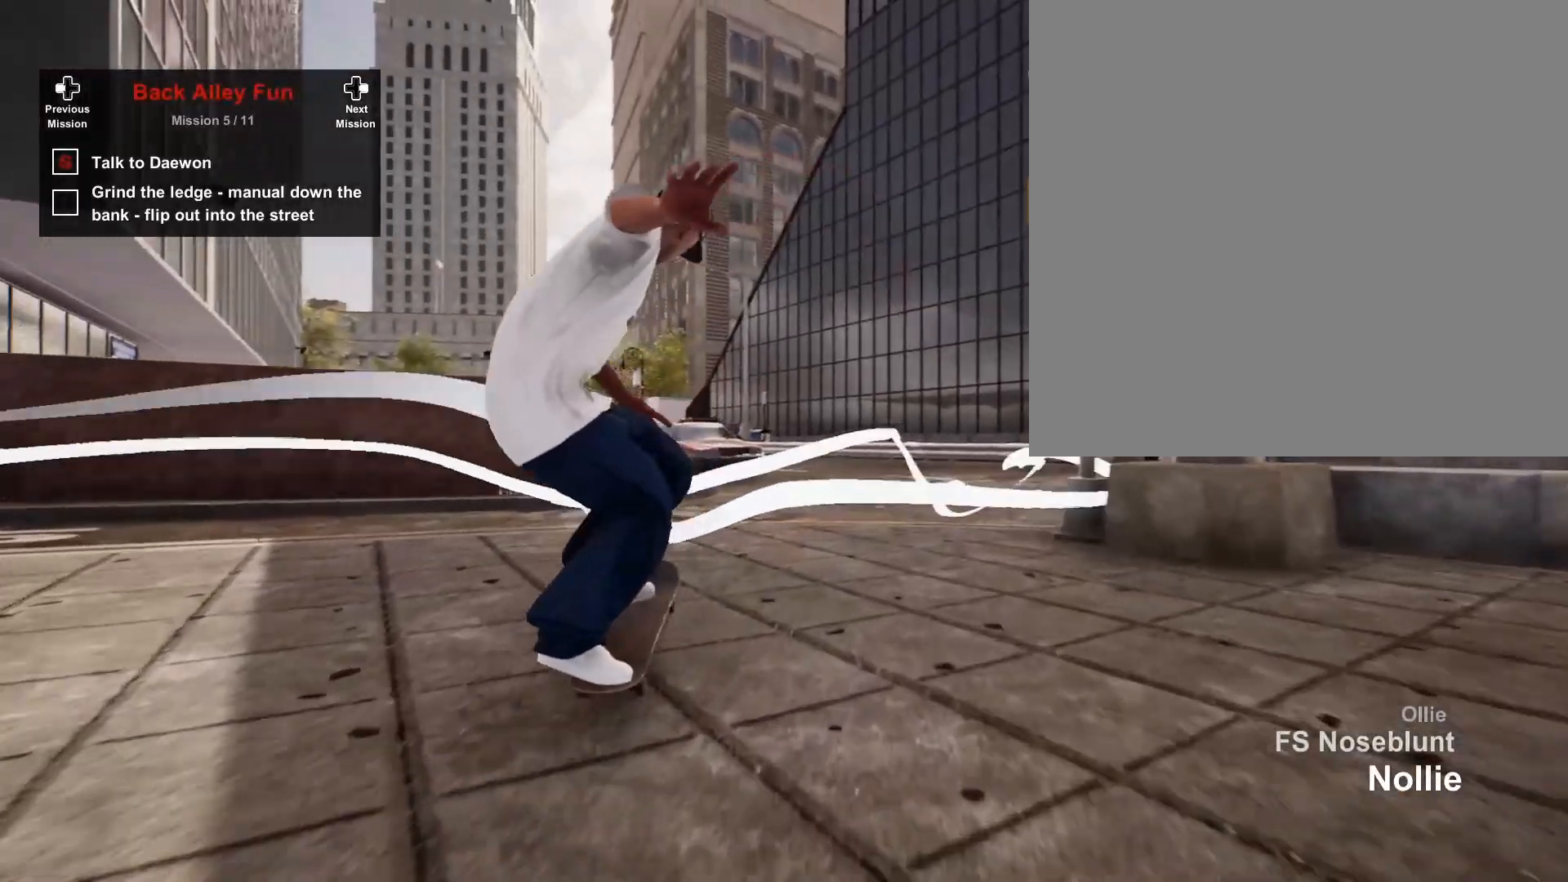
{"buttons": [], "left_stick": "down-left", "right_stick": "down", "events": [[433, "left_stick", "down-left"]]}
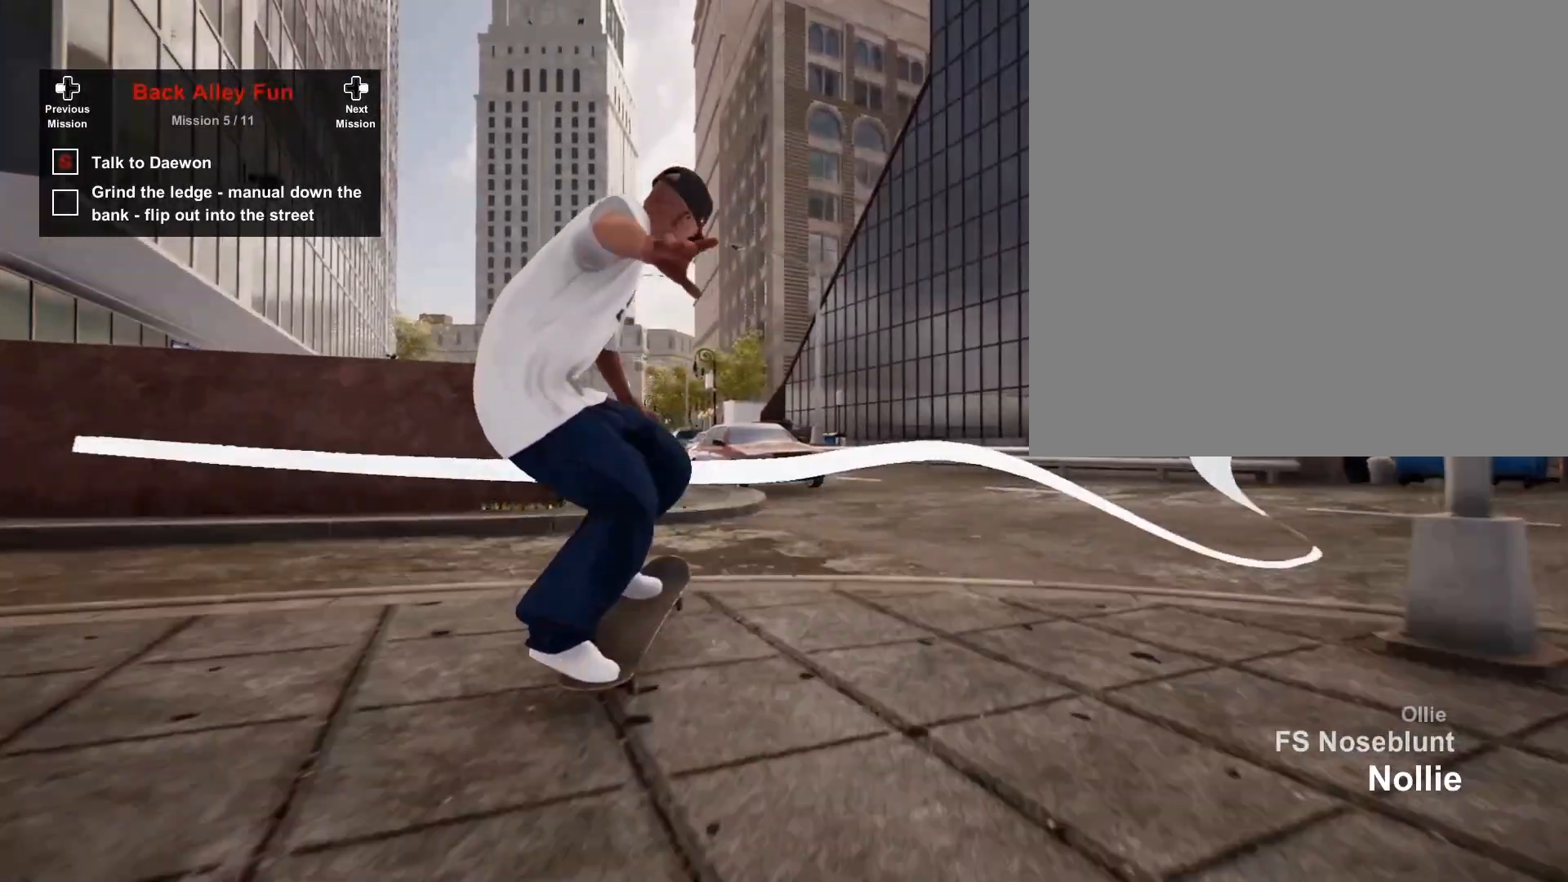
{"buttons": [], "left_stick": "center", "right_stick": "center", "events": [[17, "left_stick", "center"], [17, "right_stick", "center"], [417, "right_stick", "up"], [483, "right_stick", "center"]]}
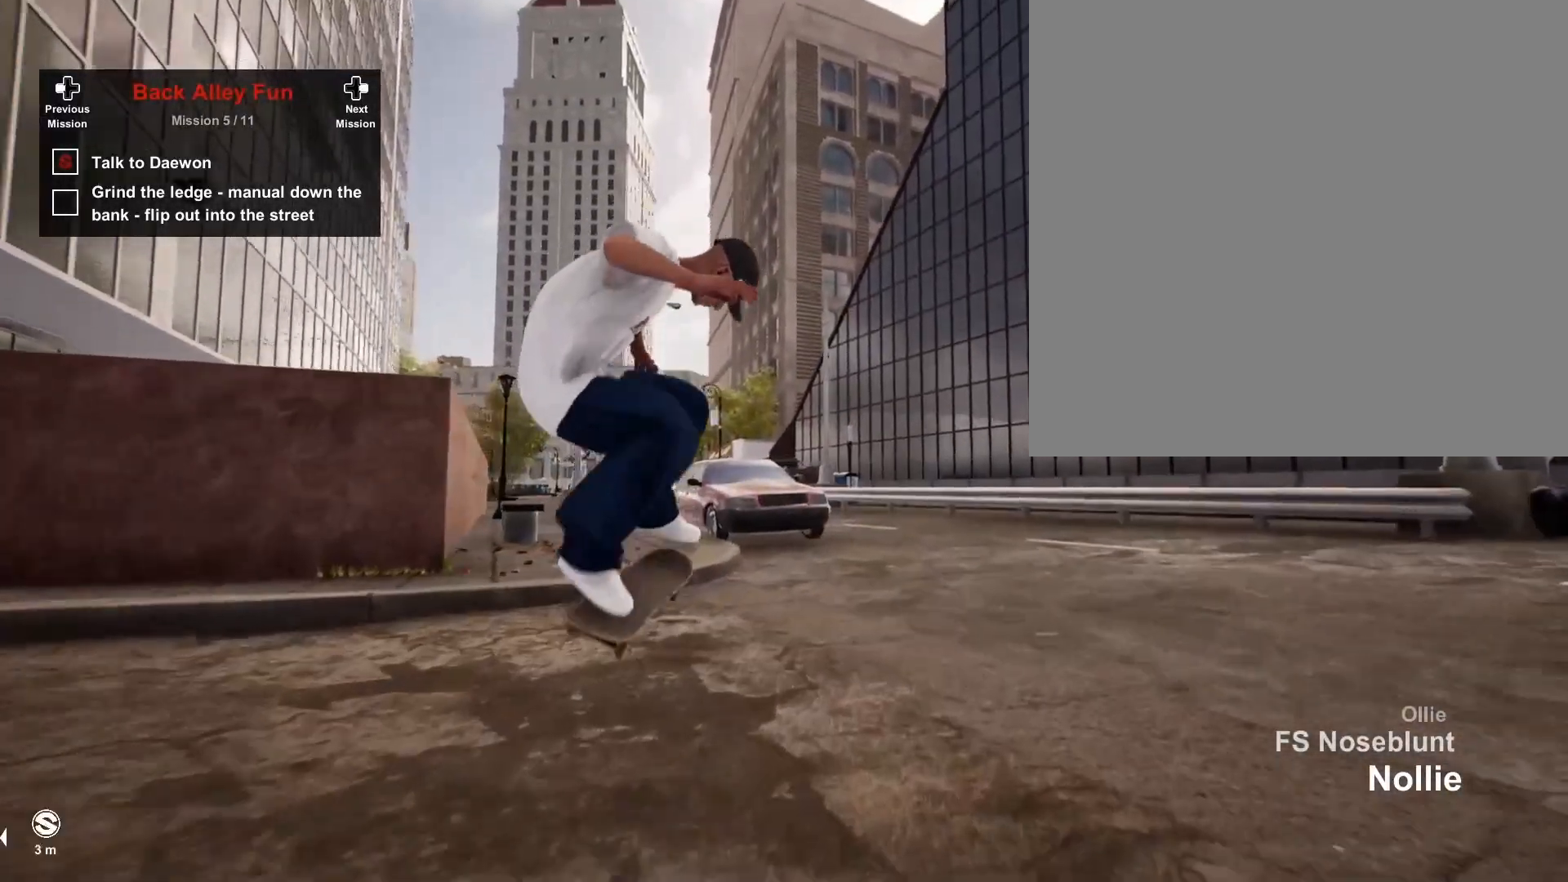
{"buttons": [], "left_stick": "center", "right_stick": "center", "events": []}
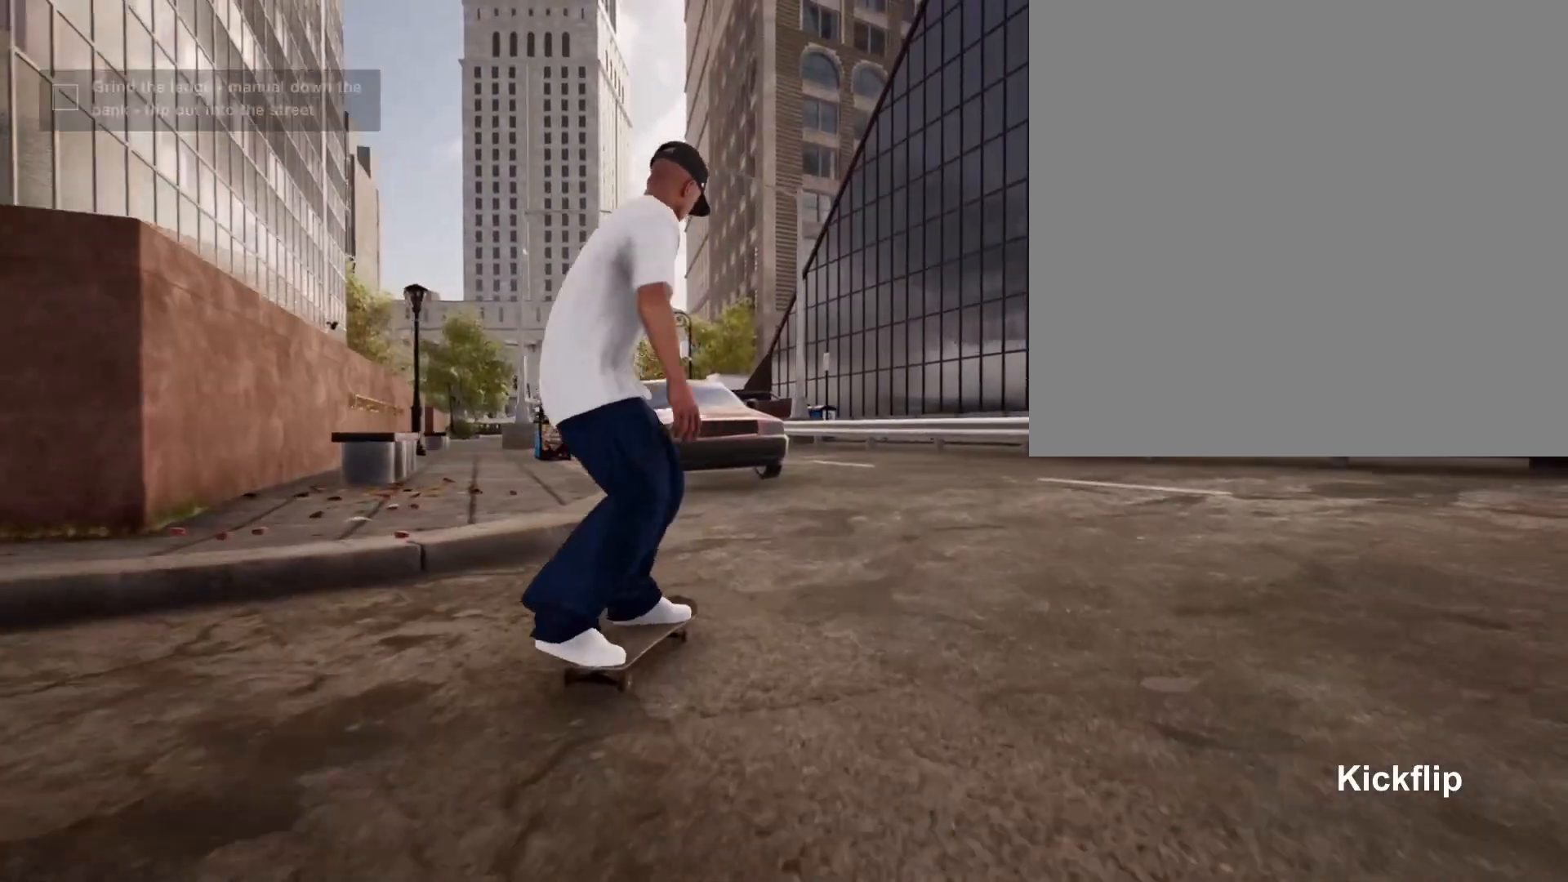
{"buttons": [], "left_stick": "center", "right_stick": "center", "events": []}
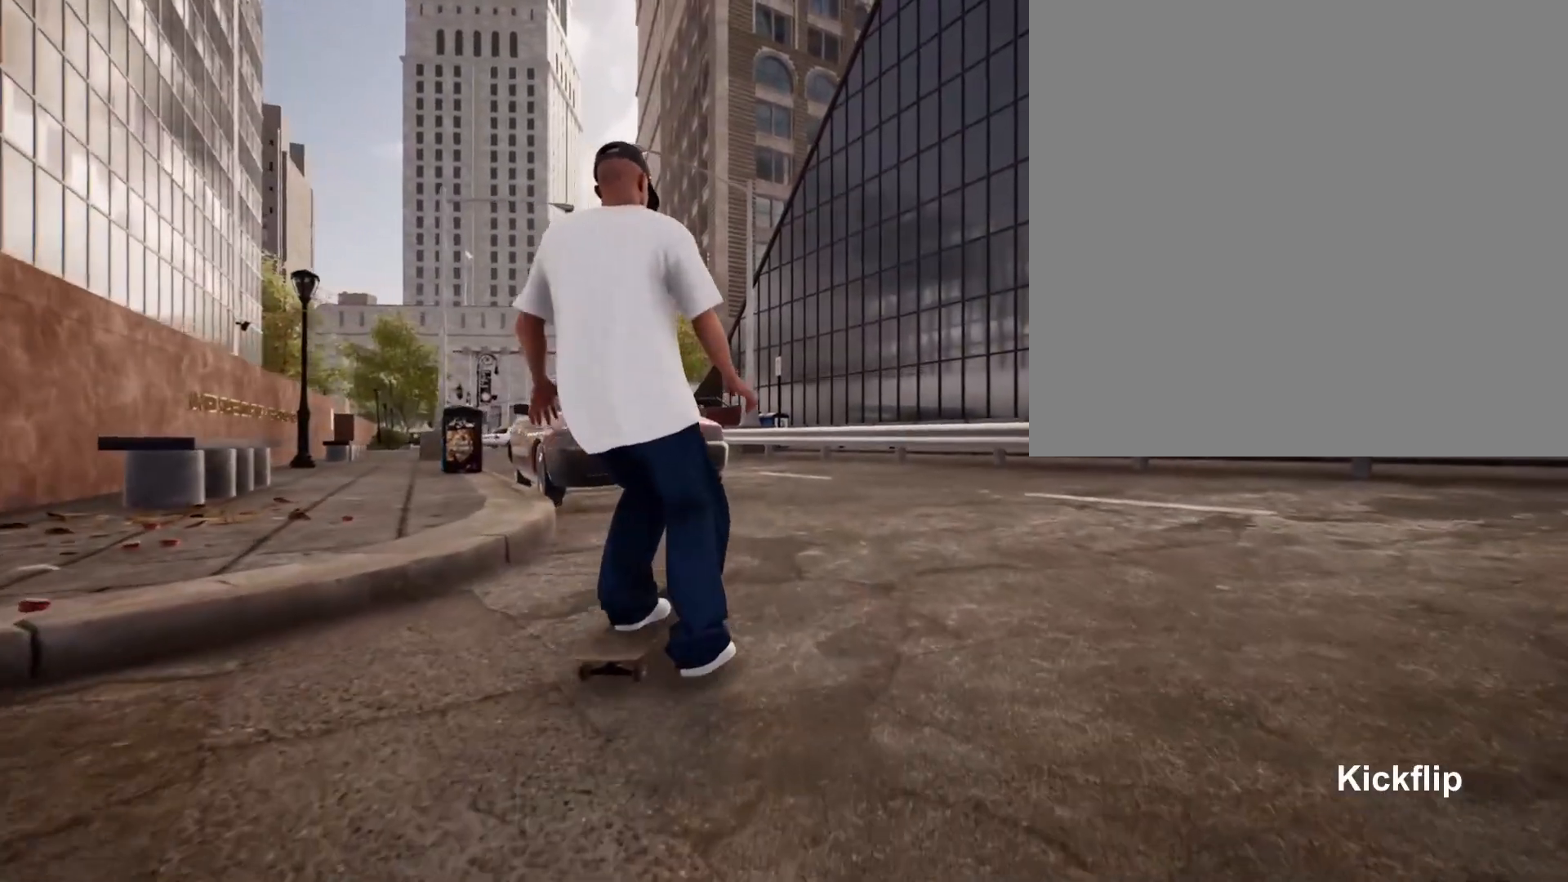
{"buttons": [], "left_stick": "center", "right_stick": "center", "events": []}
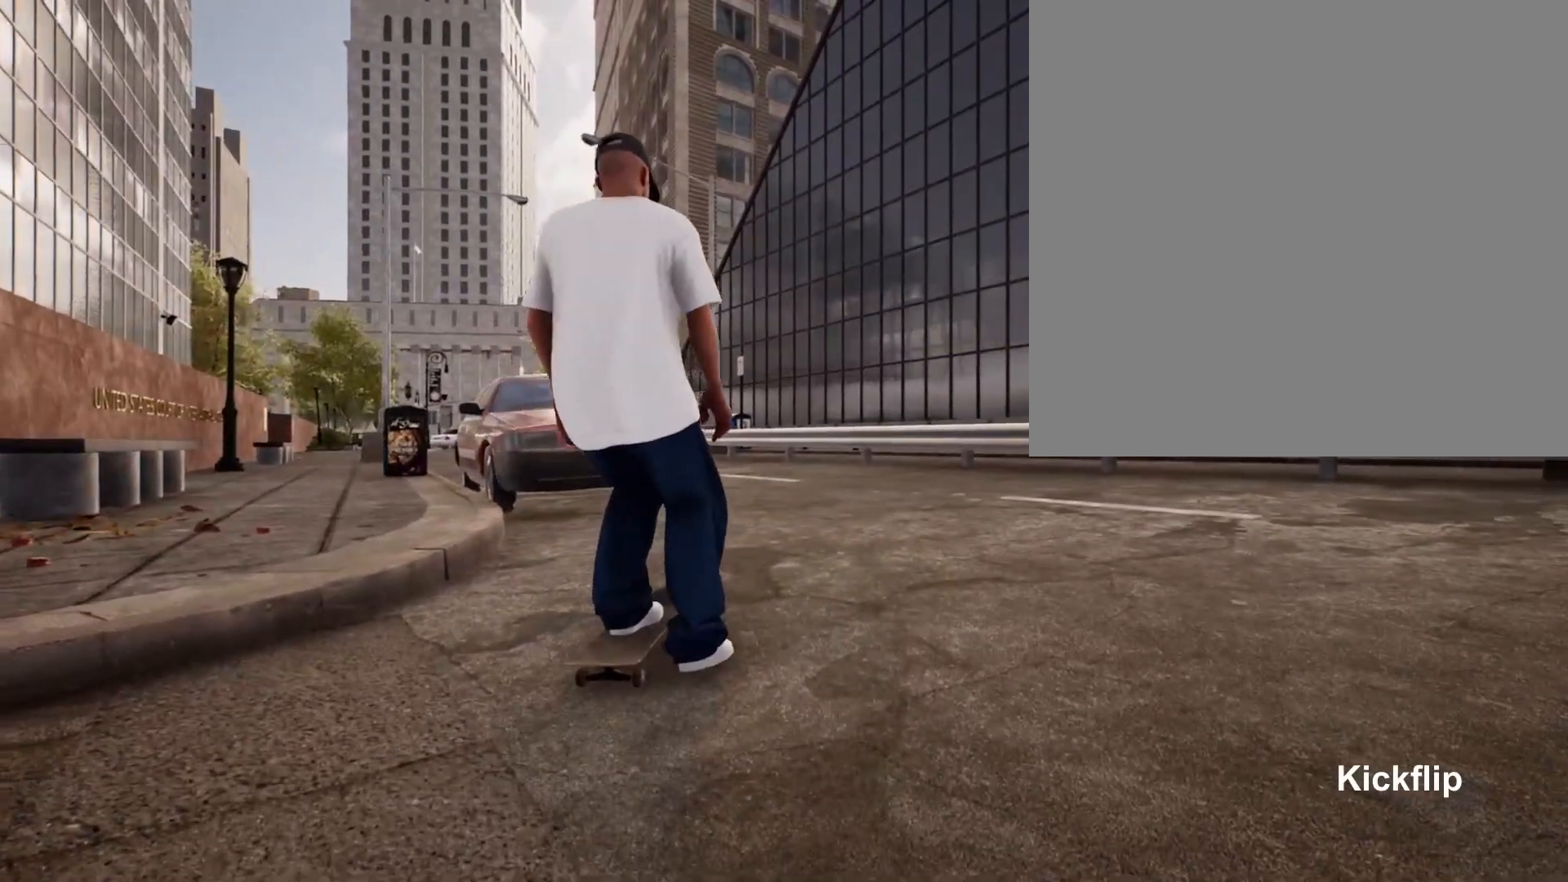
{"buttons": [], "left_stick": "center", "right_stick": "center", "events": []}
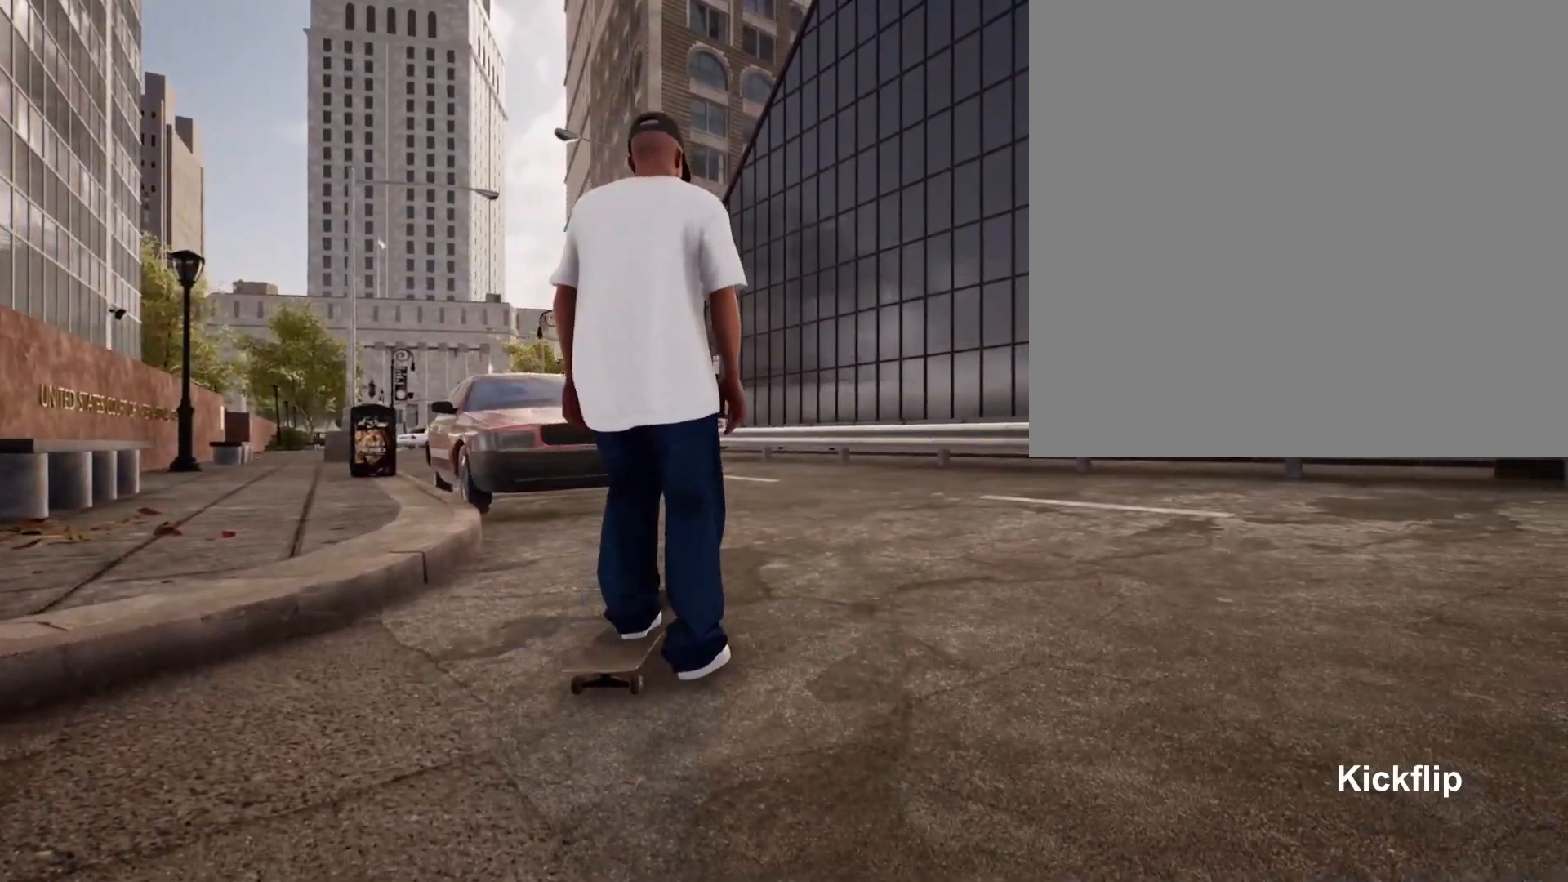
{"buttons": [], "left_stick": "center", "right_stick": "center", "events": []}
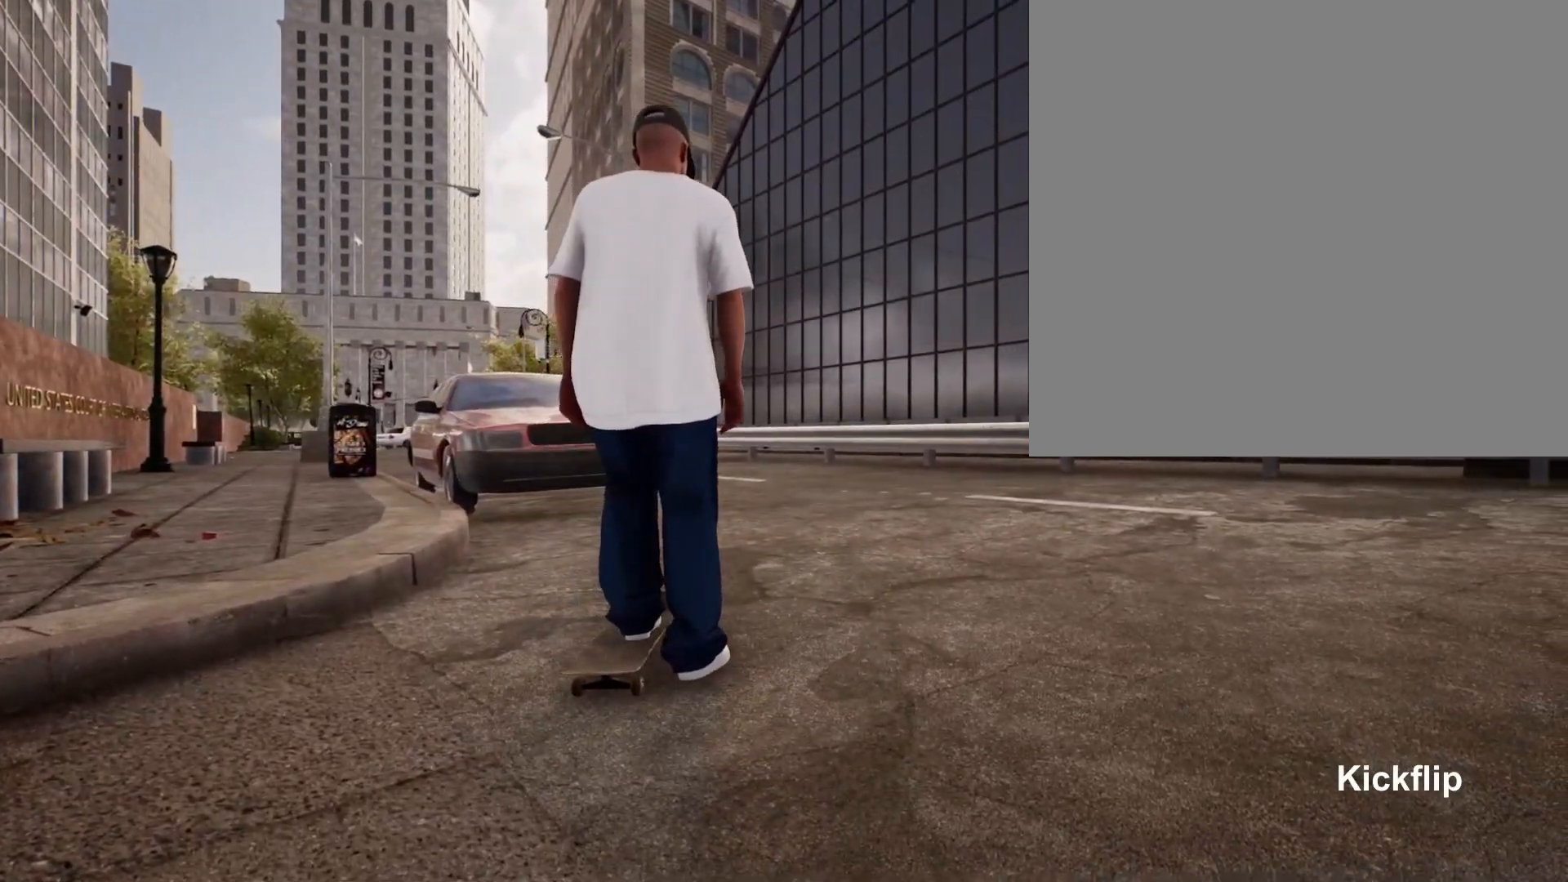
{"buttons": [], "left_stick": "center", "right_stick": "center", "events": []}
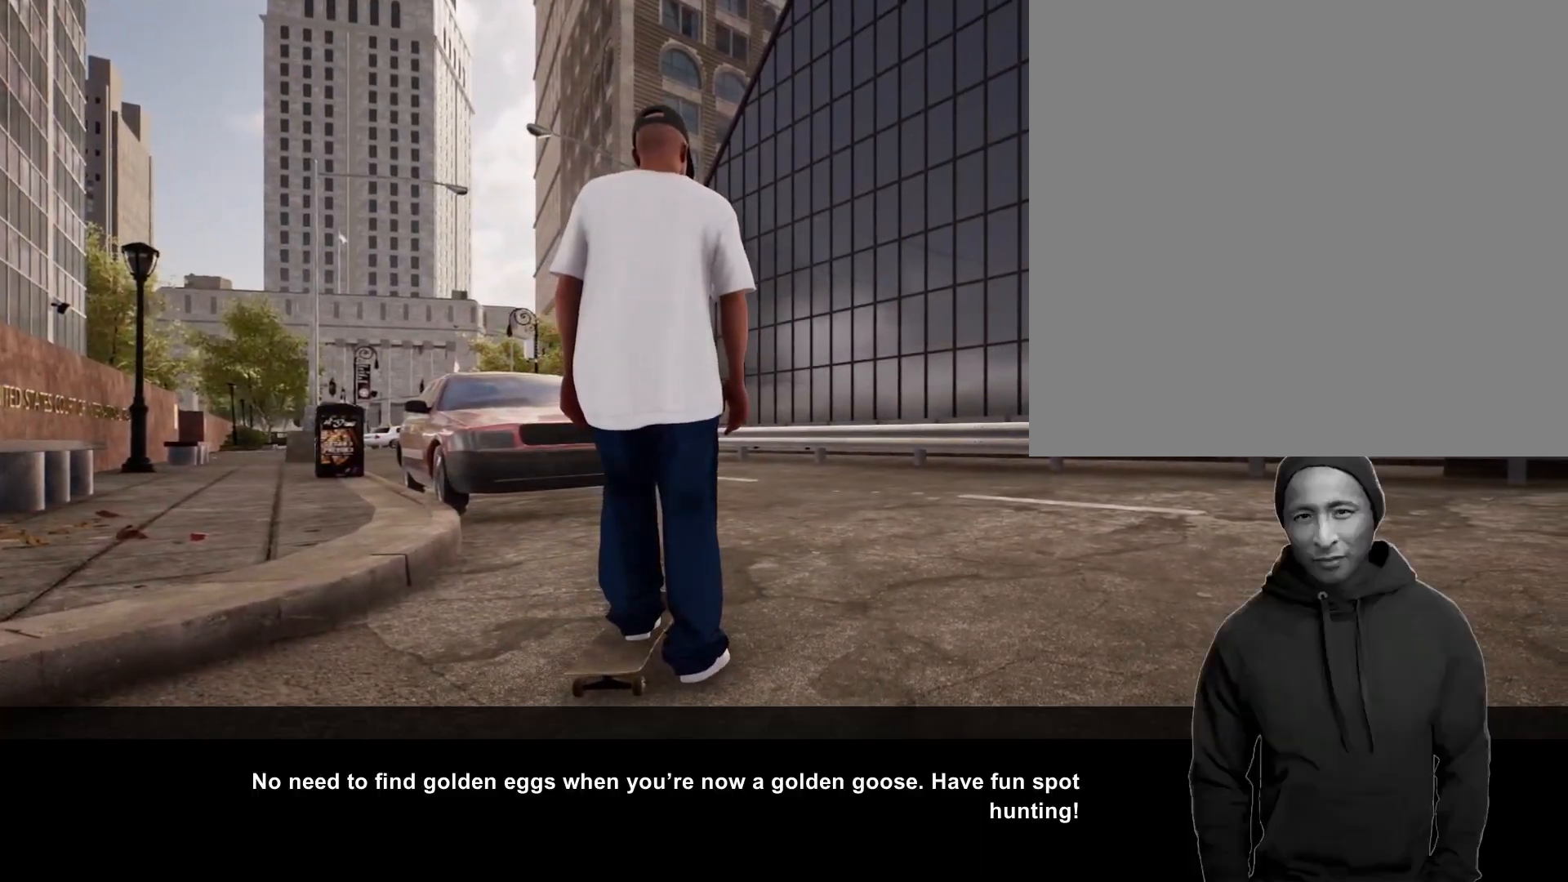
{"buttons": [], "left_stick": "center", "right_stick": "center", "events": [[317, "A", "down"], [483, "A", "up"]]}